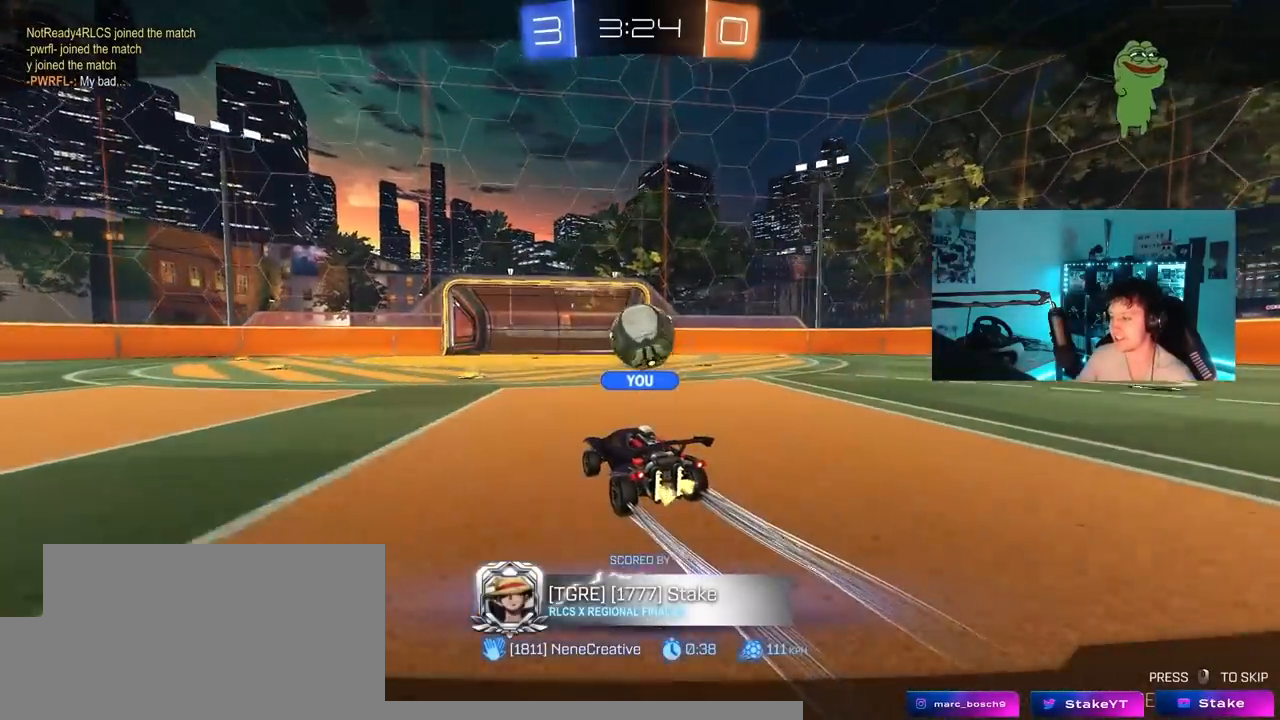
Gameplay with keyboard and mouse; each line is a JSON object with the keys held at the frame after it. "events" lists presses ("down") and releases ("up") of "1", "2", "3", "4", "5", "a", "alt", "c", "caps_lock", "ctrl", "d", "e", "f", "g", "q", "r", "s", "shift", "space", "t", "tab", "v", "w", "x" and "z" between this image and that frame as [ms after this image, input, new state], when the widget could be followed in between. No other keys are recorded. "mouse_move" is the direction in which the mouse moves at that frame (one of eight, or "still"), when it could be read. Mouse buttons are not recorded.
{"keys": [], "mouse_move": "up-right", "events": []}
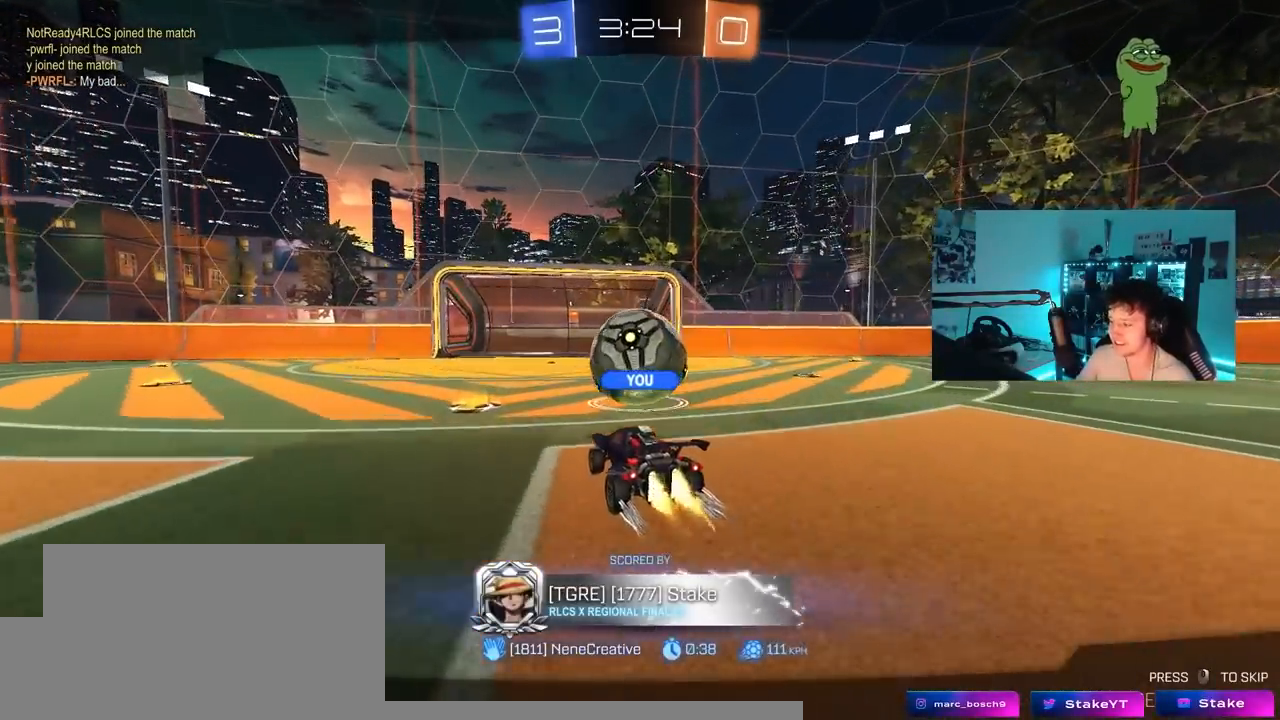
{"keys": [], "mouse_move": "still", "events": []}
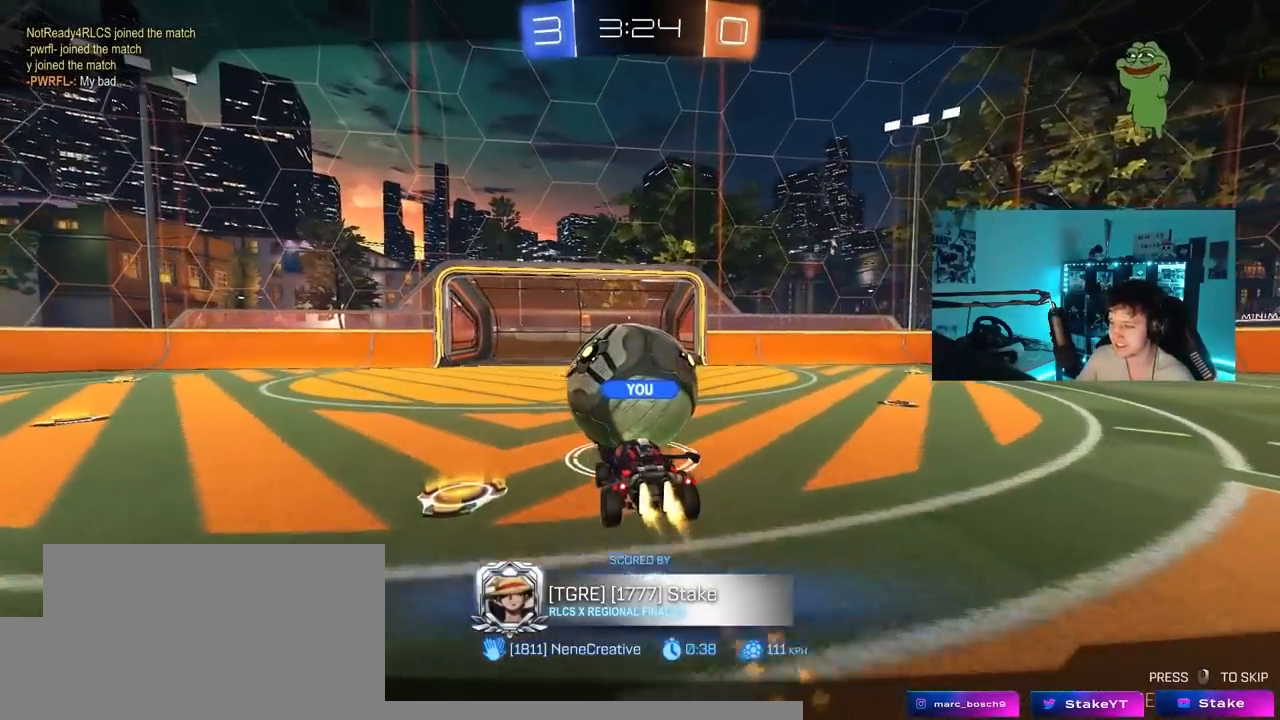
{"keys": [], "mouse_move": "up-right", "events": []}
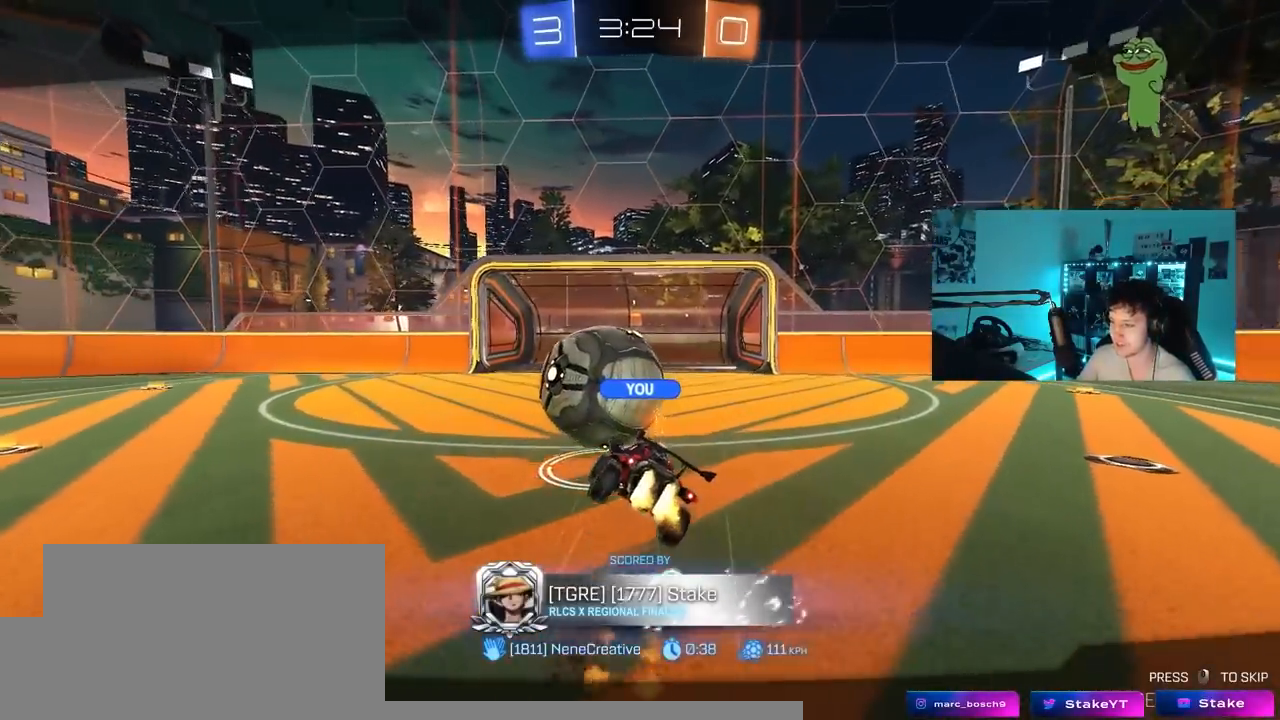
{"keys": [], "mouse_move": "still", "events": []}
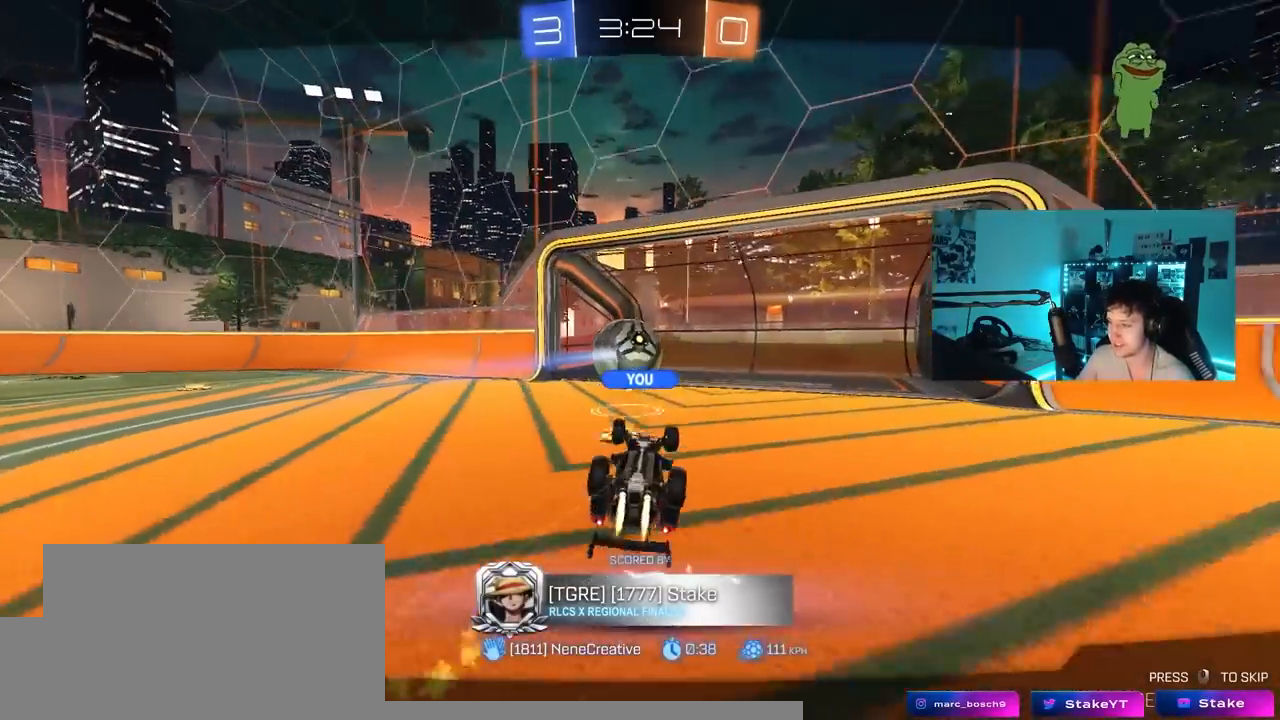
{"keys": [], "mouse_move": "still", "events": []}
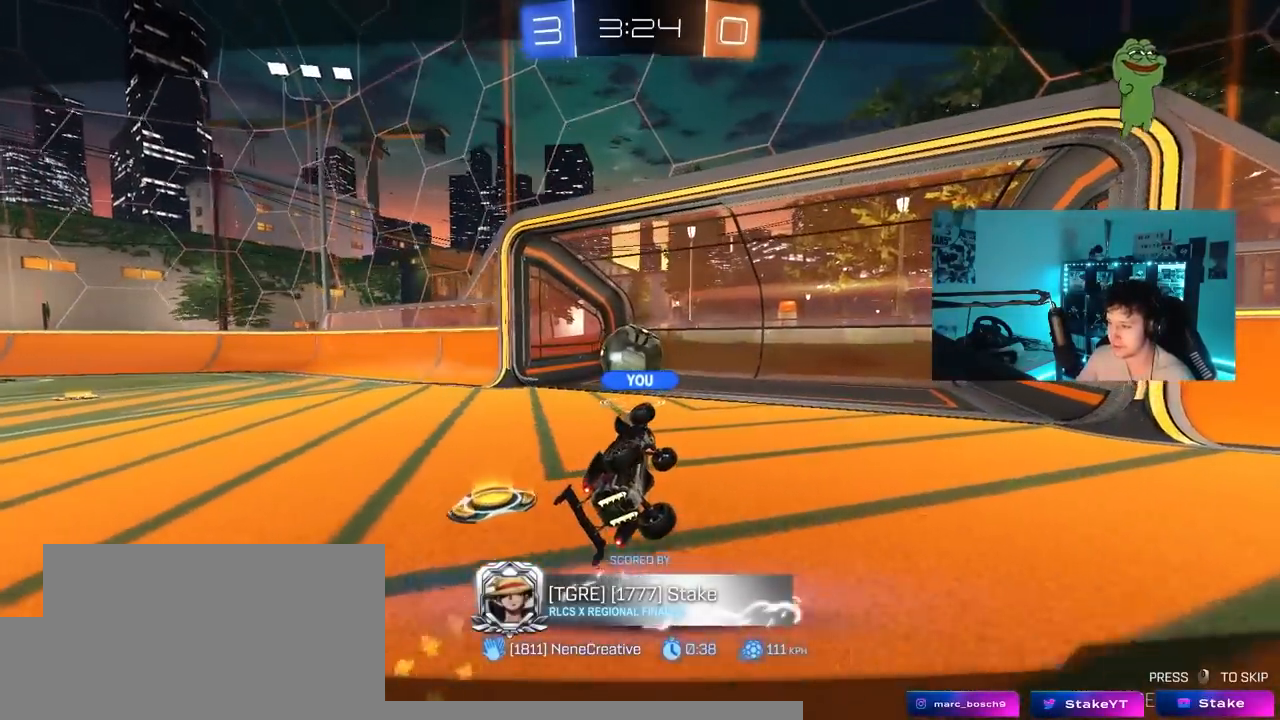
{"keys": [], "mouse_move": "right", "events": []}
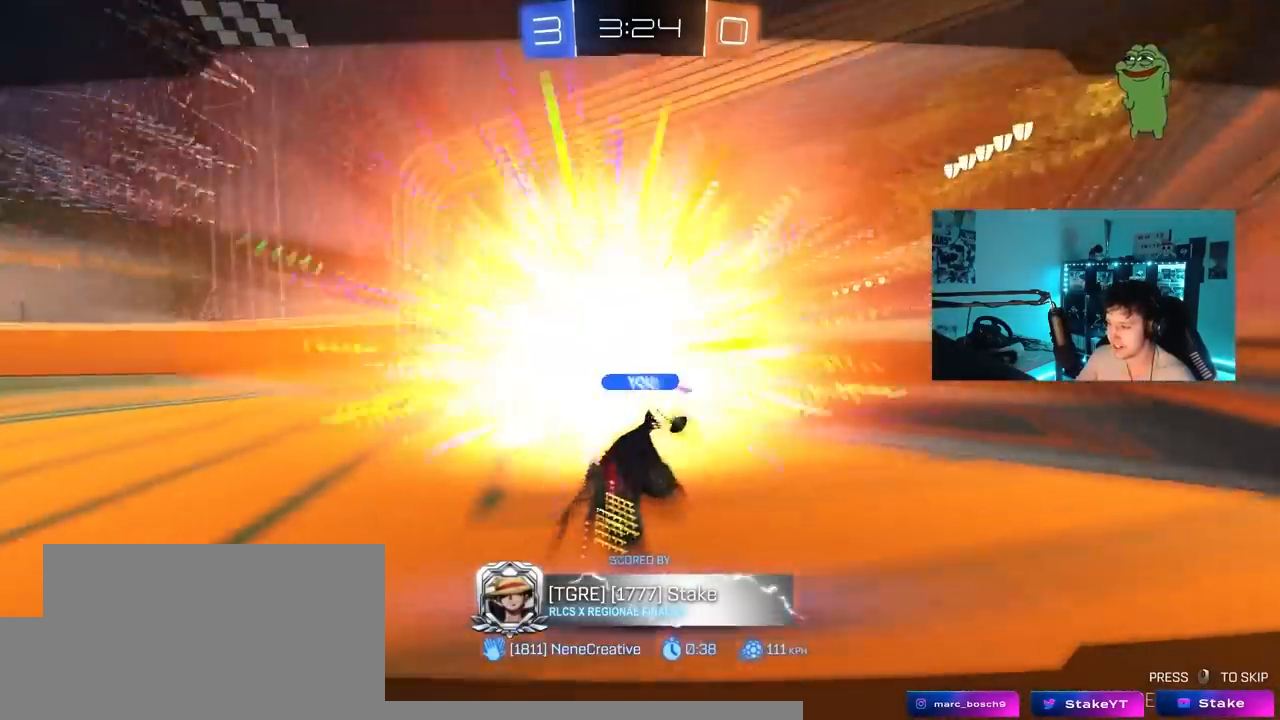
{"keys": [], "mouse_move": "left", "events": []}
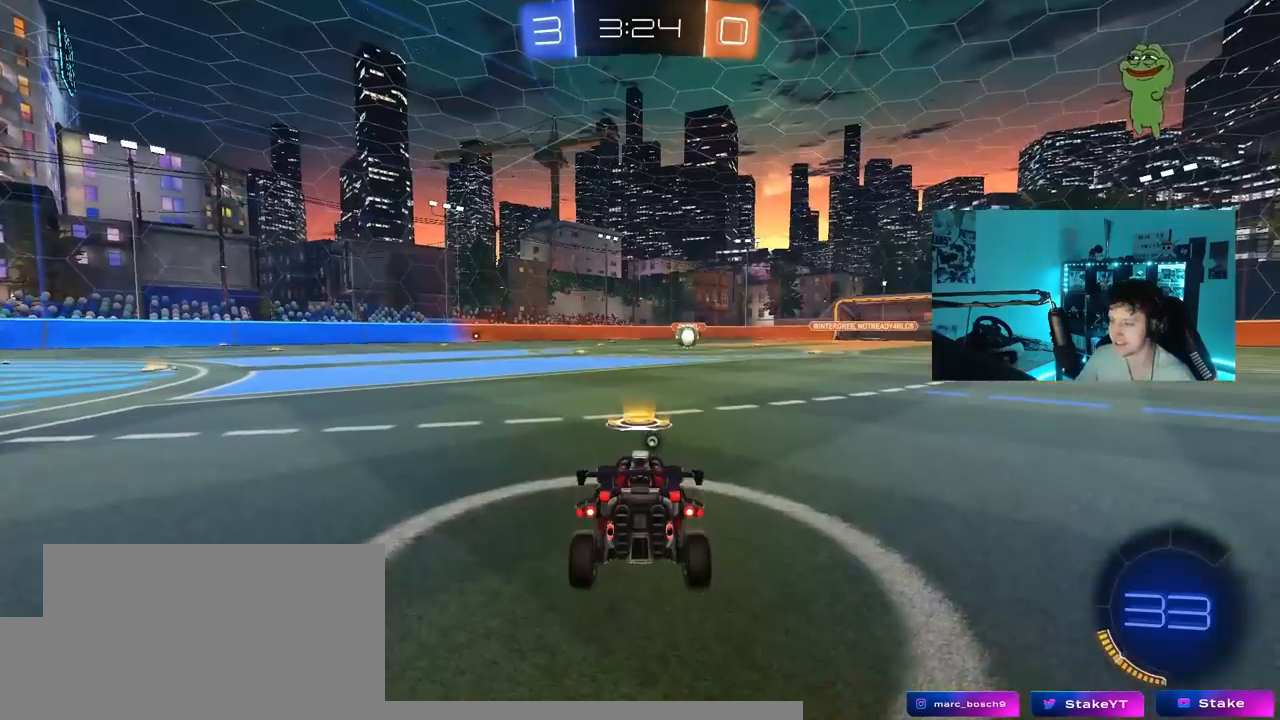
{"keys": [], "mouse_move": "still", "events": []}
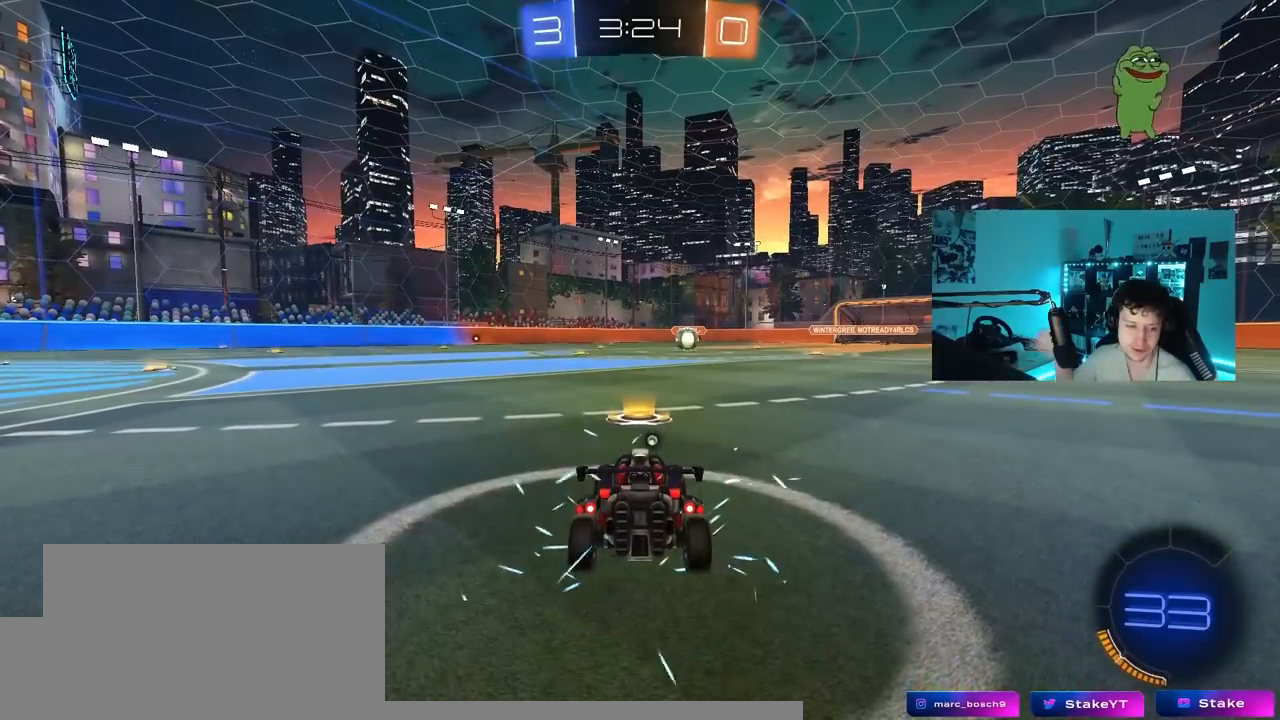
{"keys": [], "mouse_move": "still", "events": []}
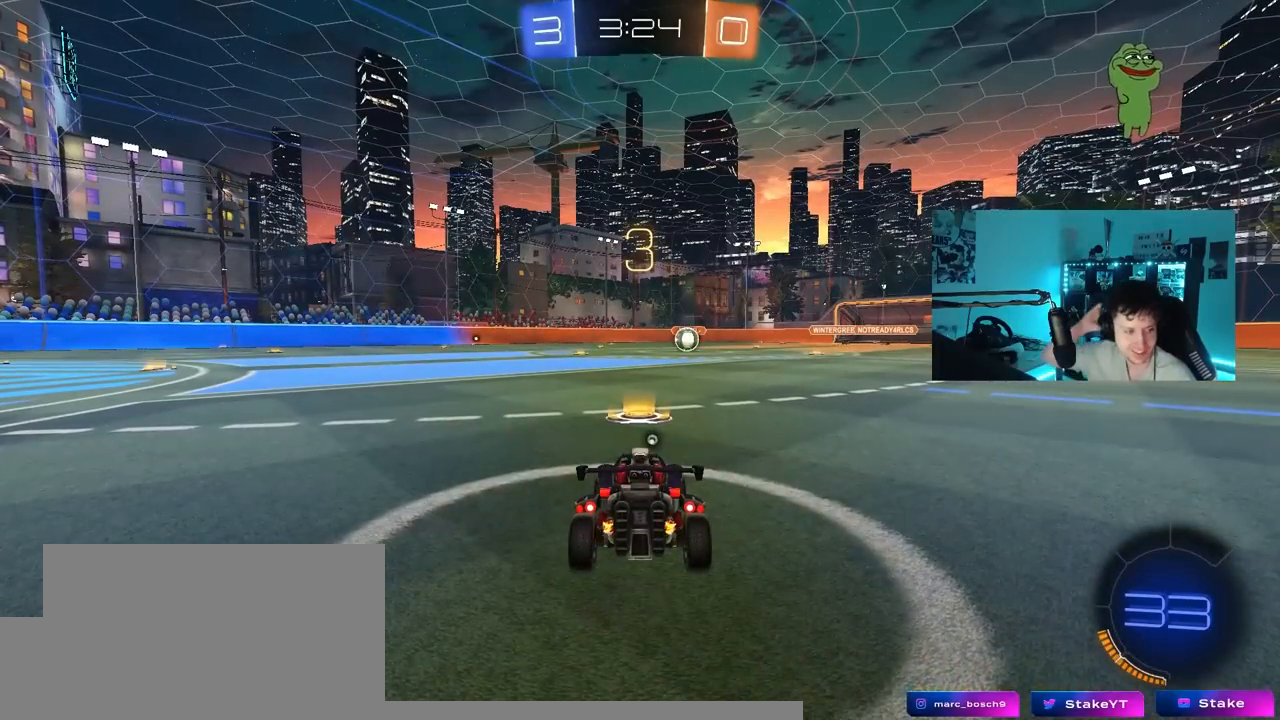
{"keys": [], "mouse_move": "still", "events": []}
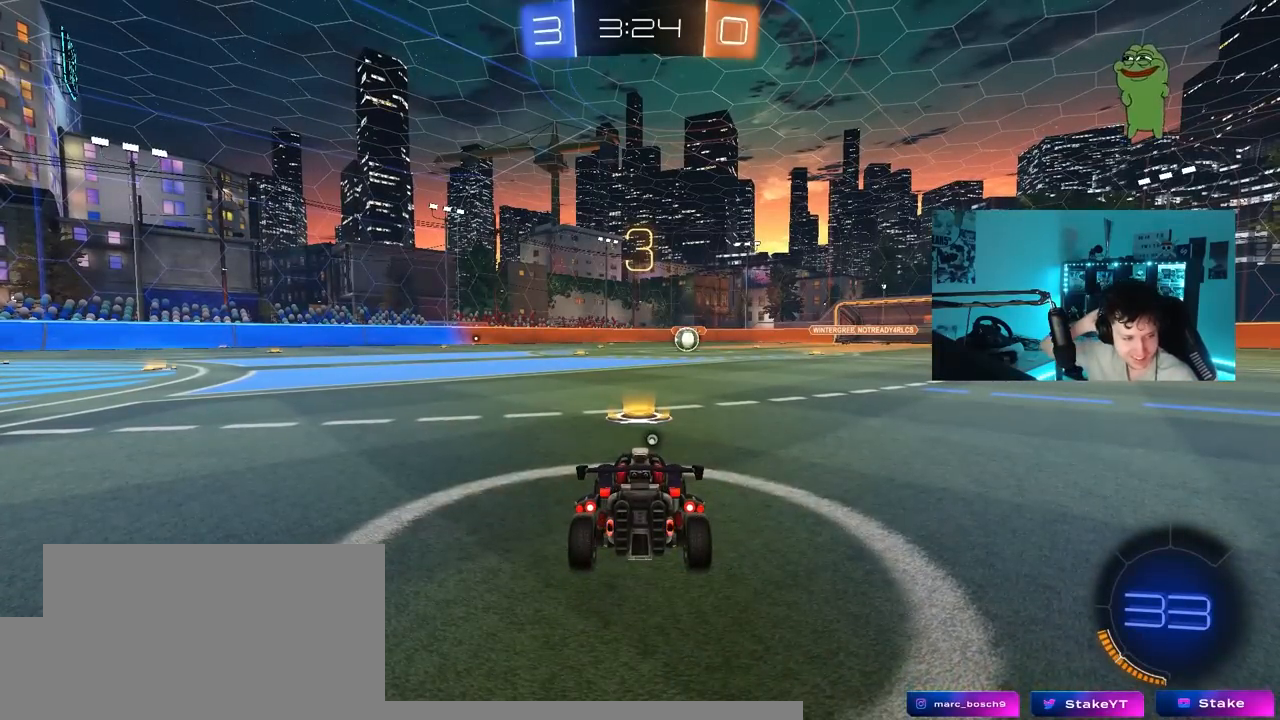
{"keys": [], "mouse_move": "still", "events": []}
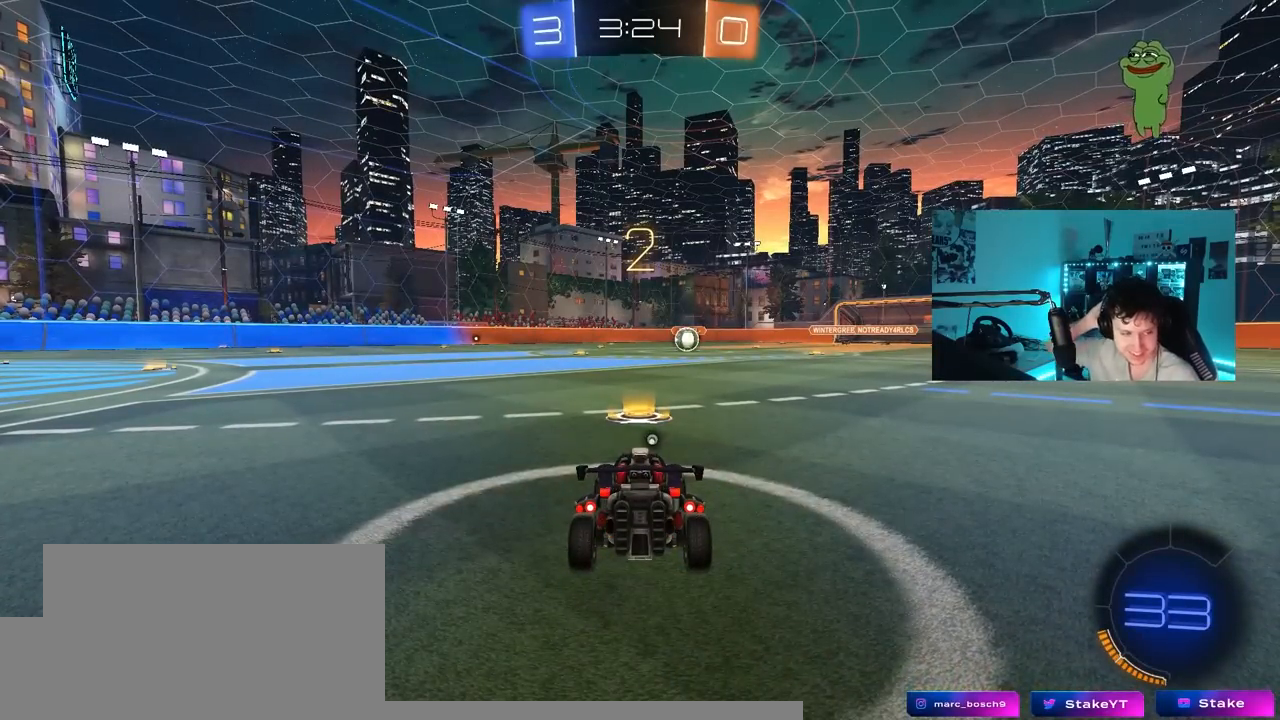
{"keys": [], "mouse_move": "still", "events": []}
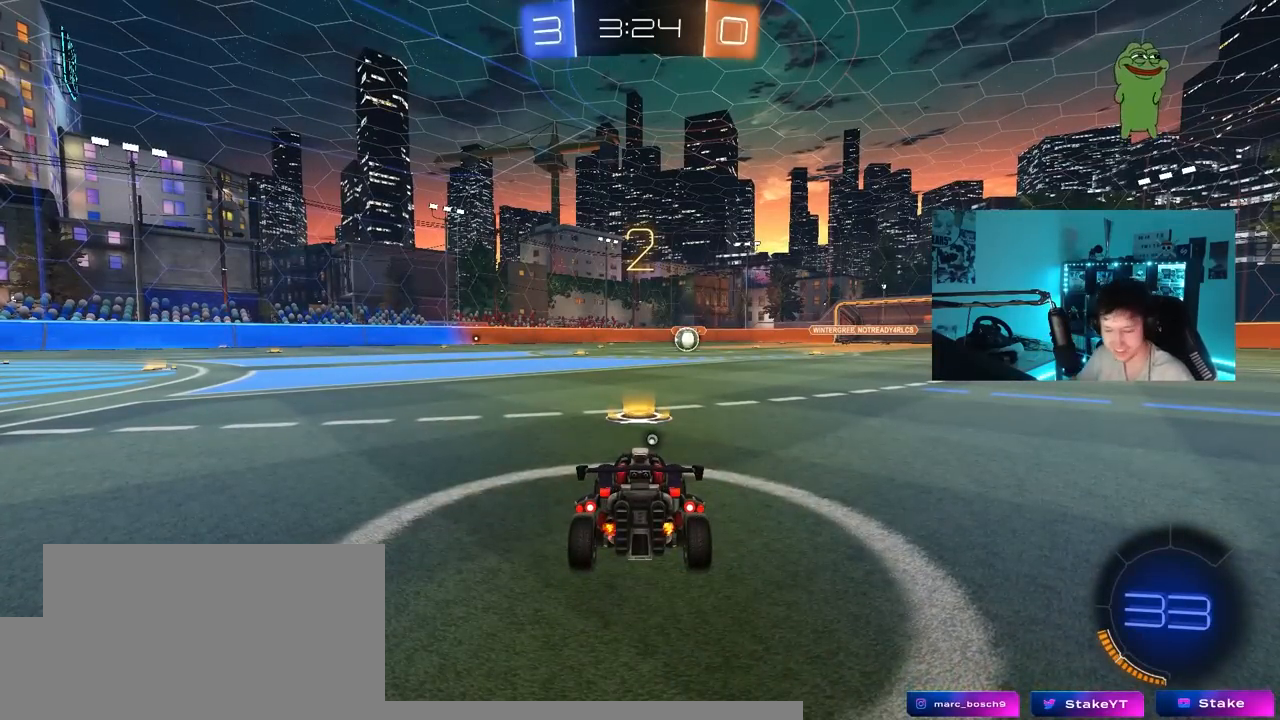
{"keys": ["w"], "mouse_move": "up-left", "events": [[117, "w", "down"], [350, "space", "down"], [483, "space", "up"]]}
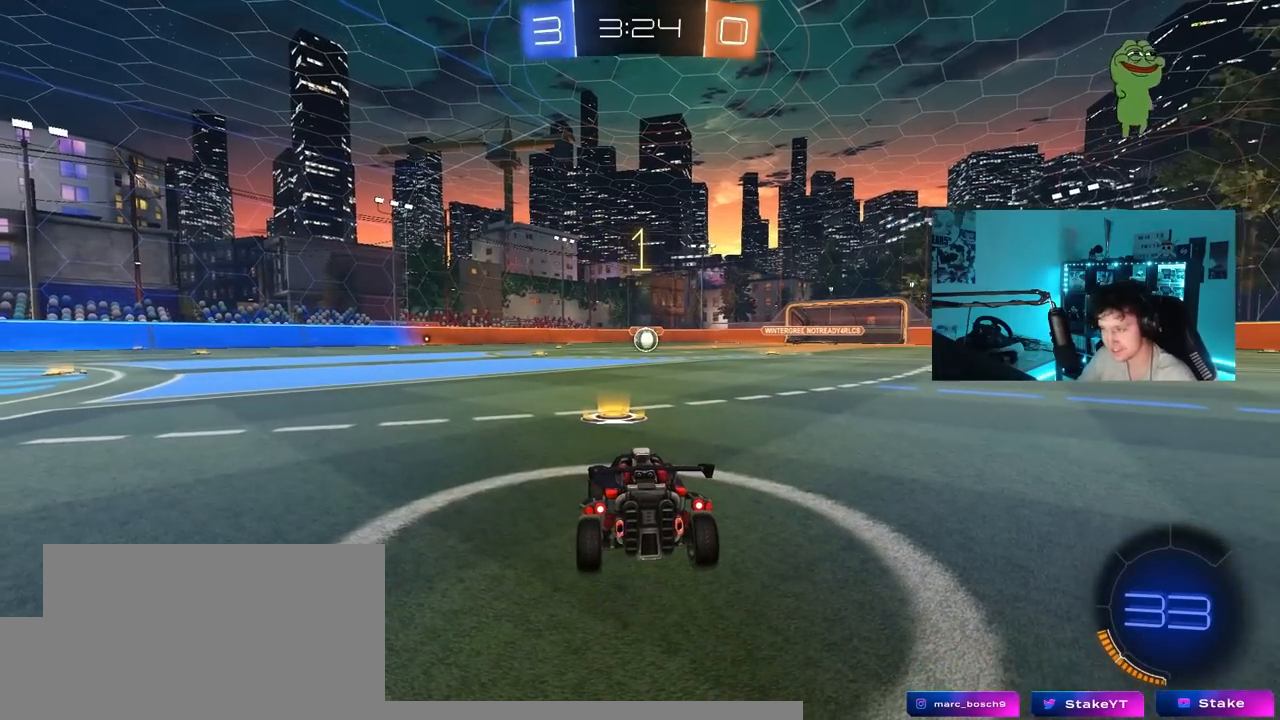
{"keys": ["w"], "mouse_move": "right", "events": []}
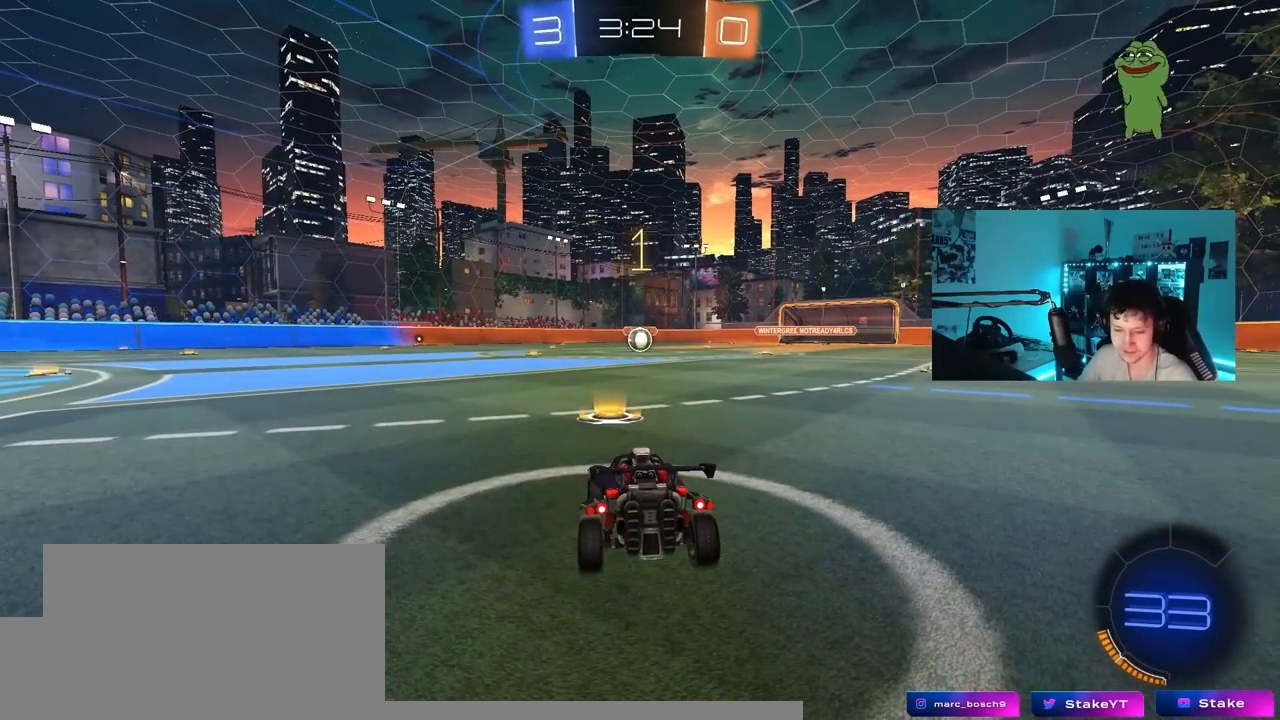
{"keys": ["d", "w"], "mouse_move": "left", "events": [[383, "d", "down"]]}
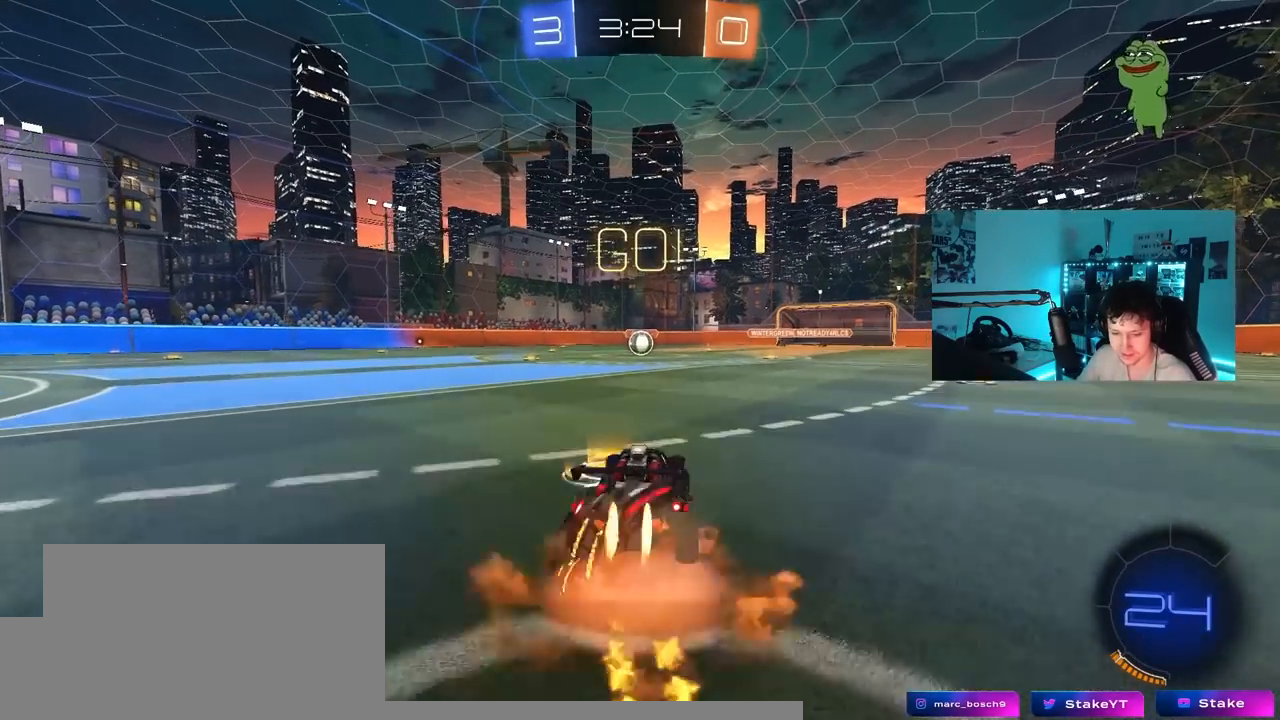
{"keys": ["a", "s", "shift"], "mouse_move": "still", "events": [[17, "d", "up"], [67, "a", "down"], [67, "shift", "down"], [117, "s", "down"], [167, "w", "up"]]}
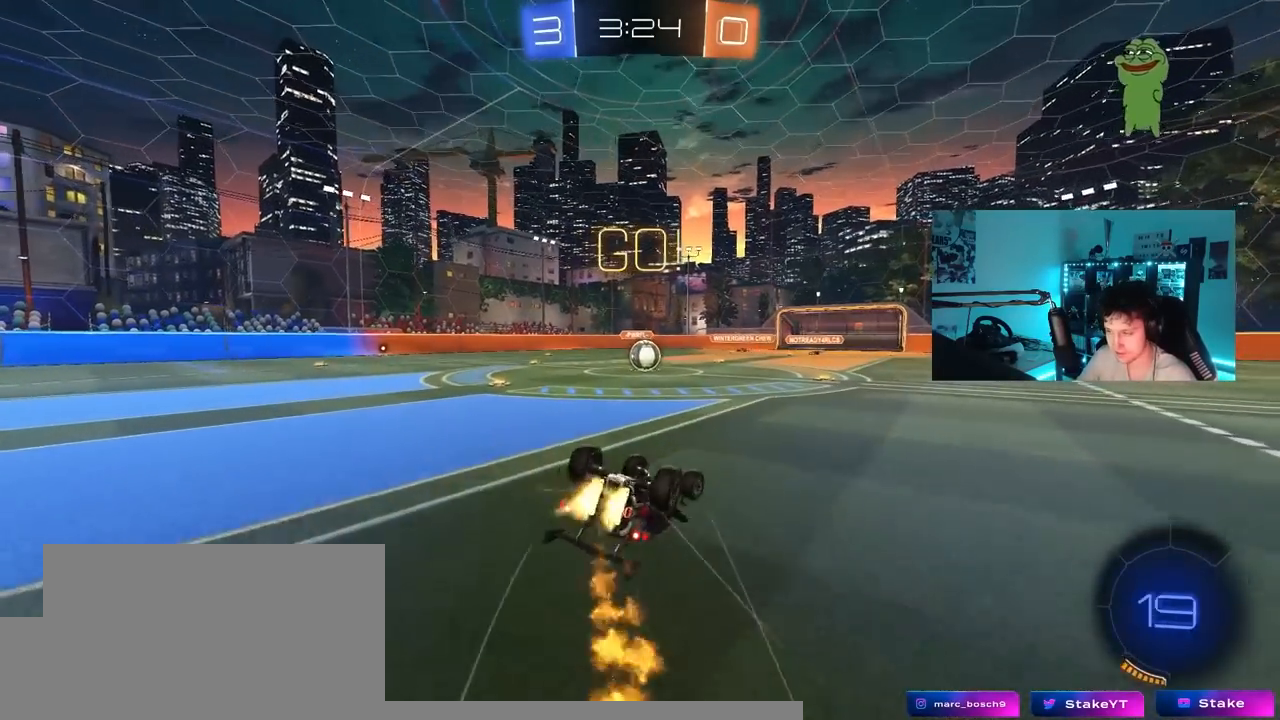
{"keys": [], "mouse_move": "still", "events": [[83, "s", "up"], [183, "s", "down"], [417, "shift", "up"], [450, "a", "up"], [450, "s", "up"]]}
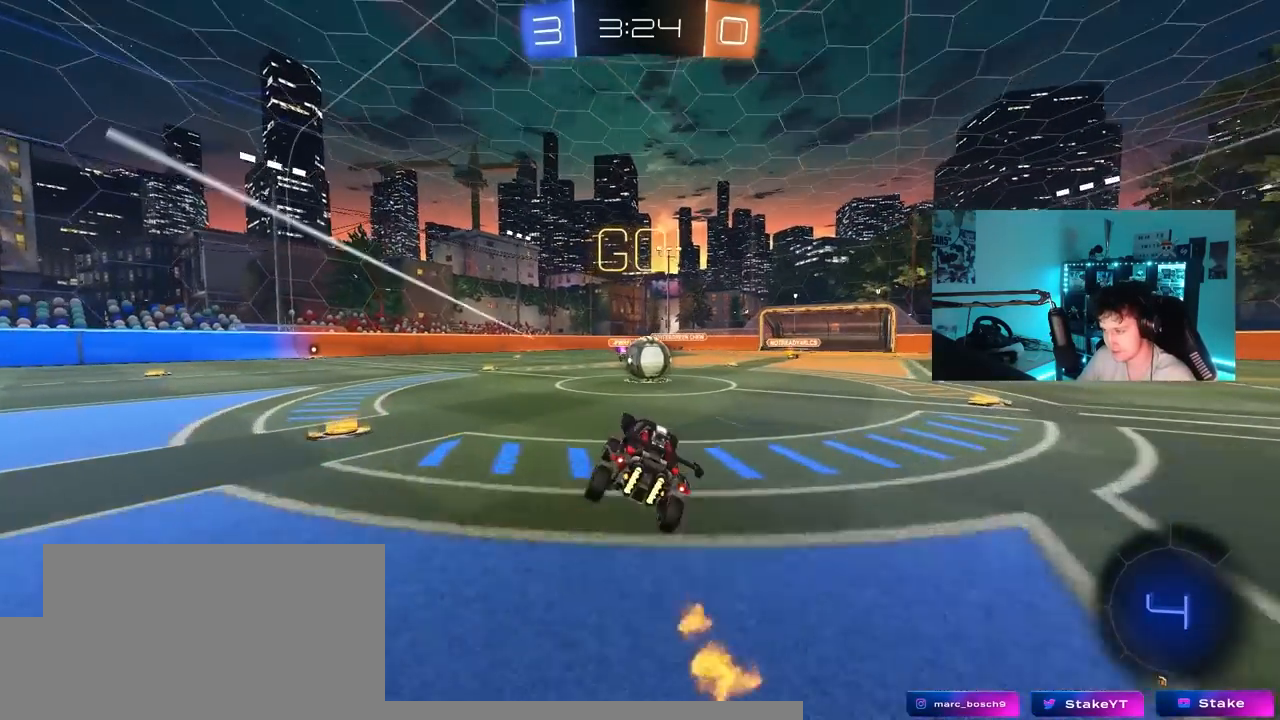
{"keys": ["a", "shift", "w"], "mouse_move": "left", "events": [[50, "d", "down"], [100, "d", "up"], [283, "d", "down"], [283, "w", "down"], [433, "d", "up"], [467, "a", "down"], [467, "shift", "down"]]}
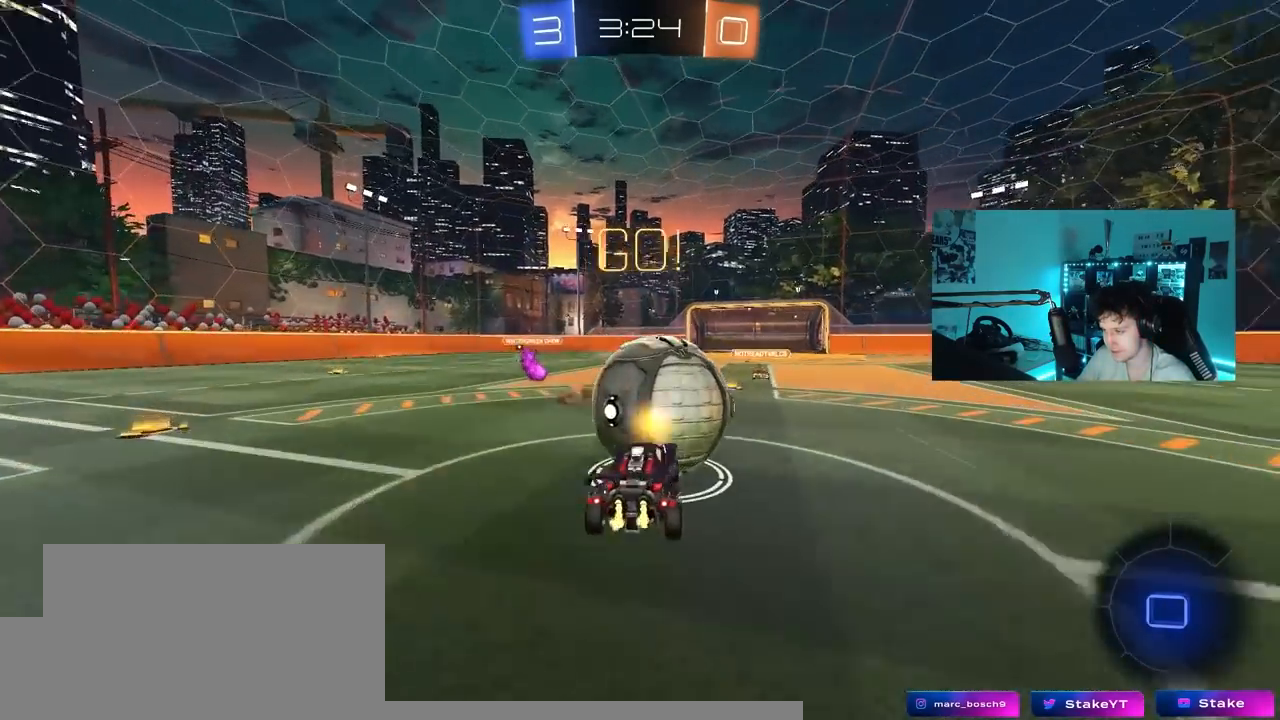
{"keys": ["a", "shift"], "mouse_move": "still", "events": [[67, "s", "down"], [117, "w", "up"], [483, "s", "up"]]}
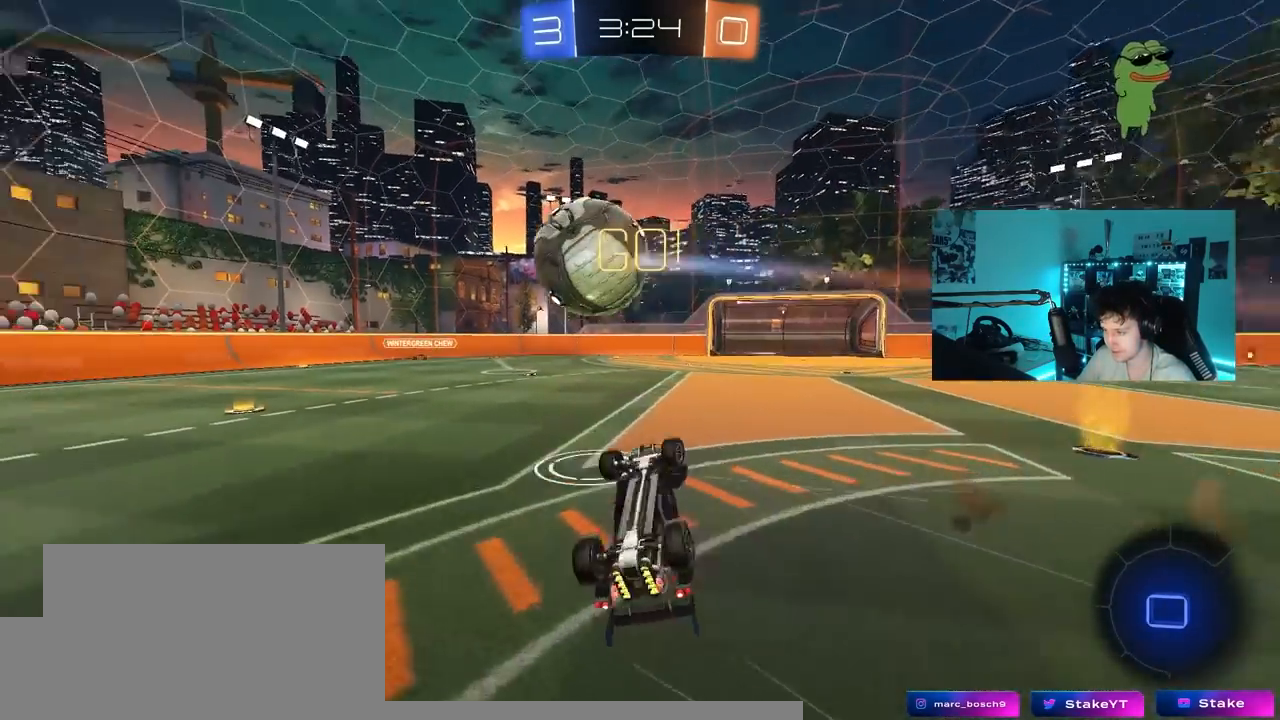
{"keys": [], "mouse_move": "still", "events": [[133, "w", "down"], [267, "a", "up"], [267, "shift", "up"], [317, "d", "down"], [317, "w", "up"], [367, "d", "up"]]}
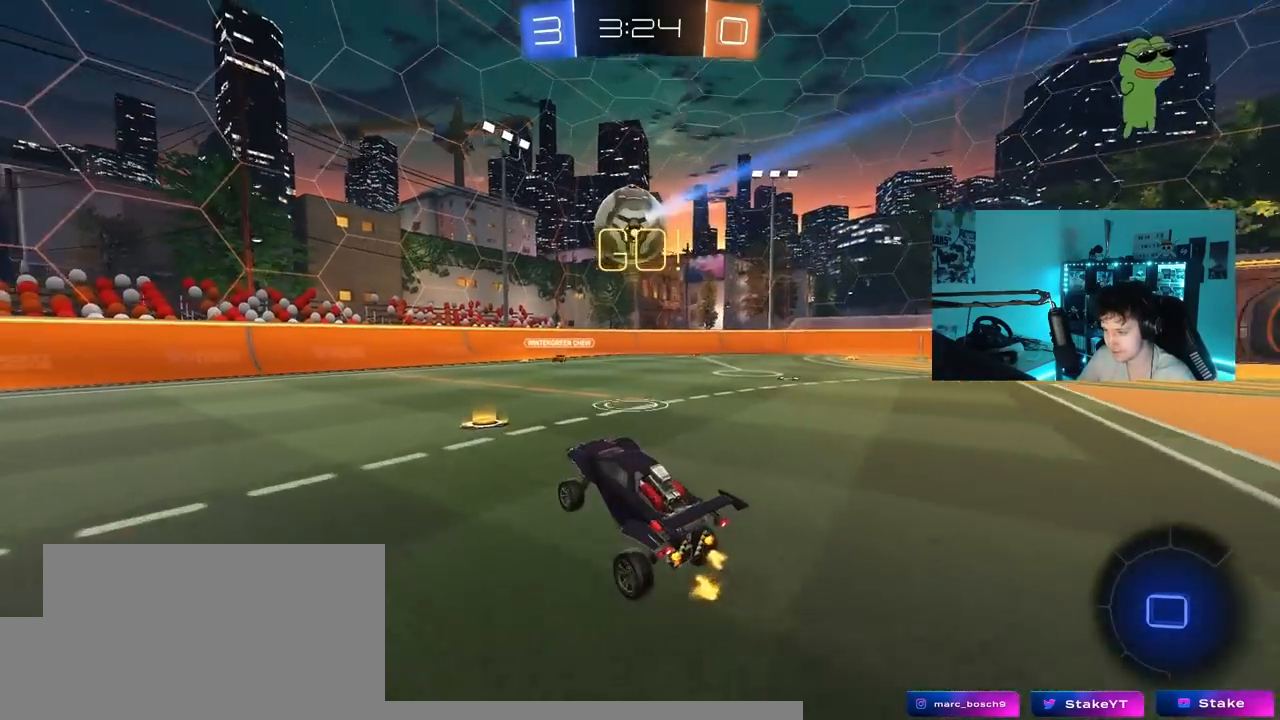
{"keys": ["a", "w"], "mouse_move": "still", "events": [[50, "w", "down"], [100, "a", "down"], [150, "space", "down"], [283, "shift", "down"], [283, "space", "up"], [383, "shift", "up"]]}
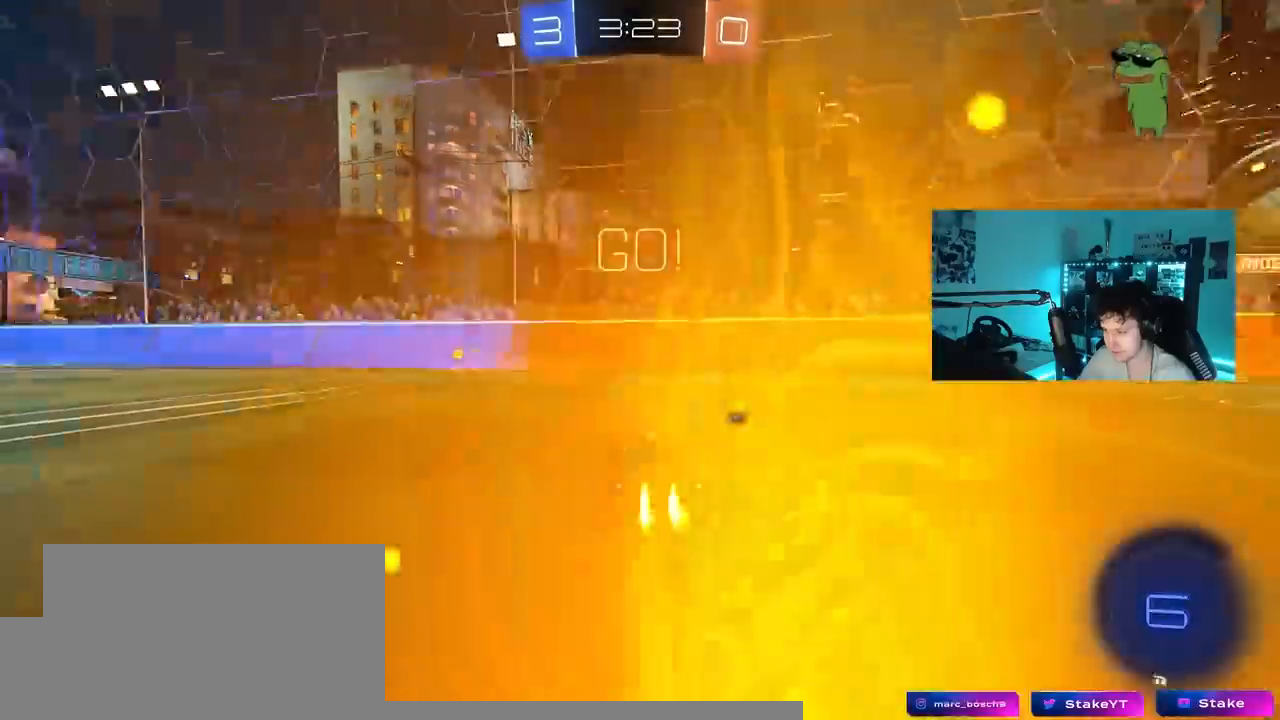
{"keys": ["d", "shift", "w"], "mouse_move": "still", "events": [[400, "a", "up"], [400, "d", "down"], [433, "shift", "down"]]}
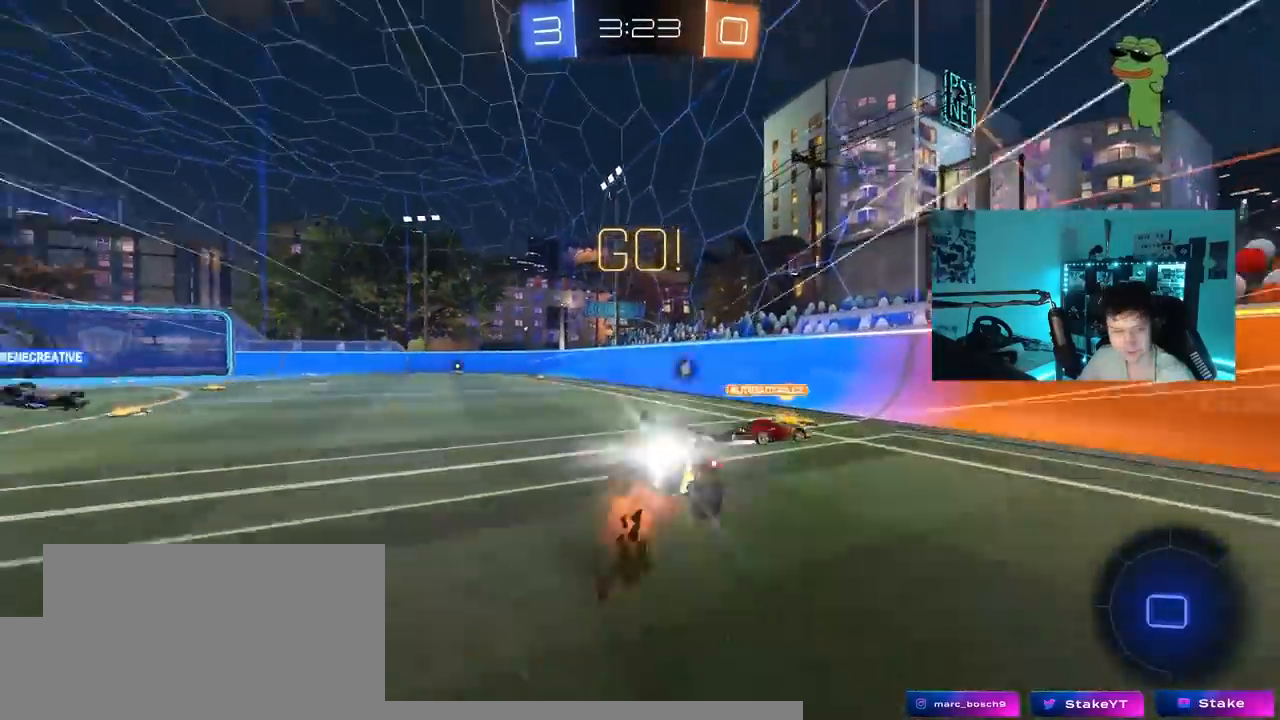
{"keys": ["d", "shift"], "mouse_move": "still", "events": [[33, "w", "up"], [83, "s", "down"], [267, "s", "up"], [450, "s", "down"], [500, "s", "up"]]}
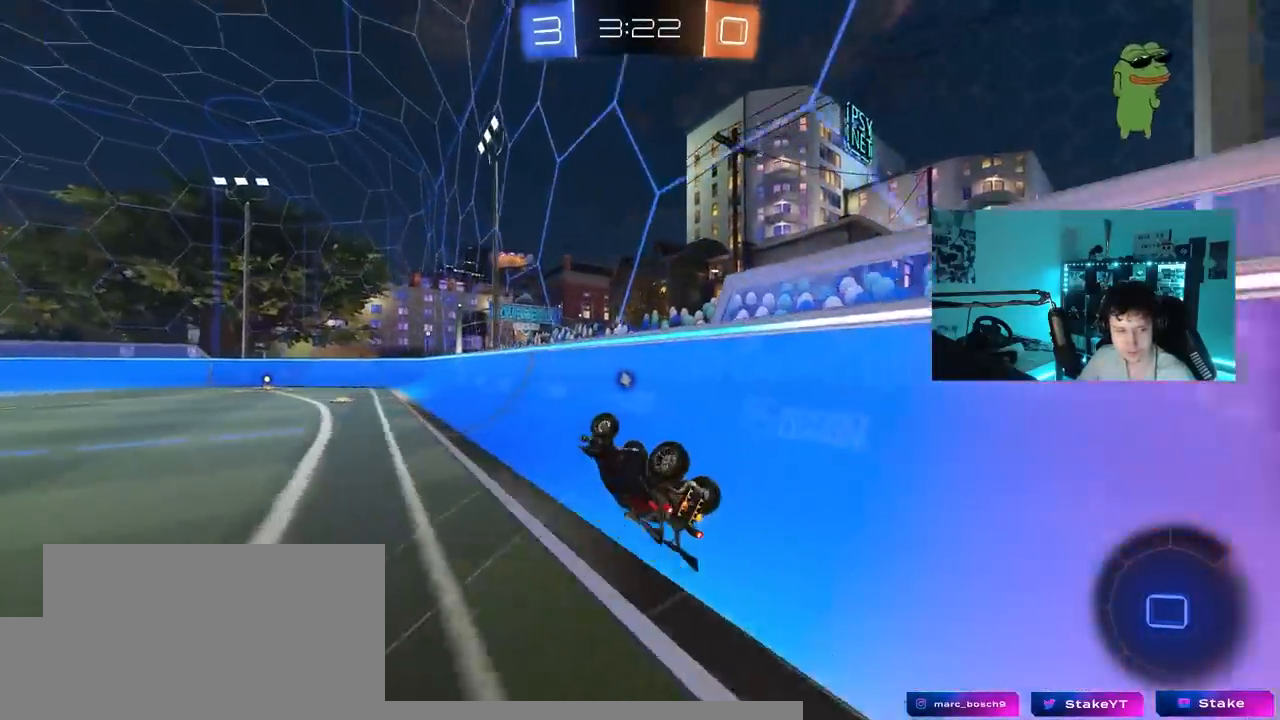
{"keys": ["d", "w"], "mouse_move": "still", "events": [[50, "shift", "up"], [100, "d", "up"], [183, "a", "down"], [183, "w", "down"], [433, "a", "up"], [467, "d", "down"]]}
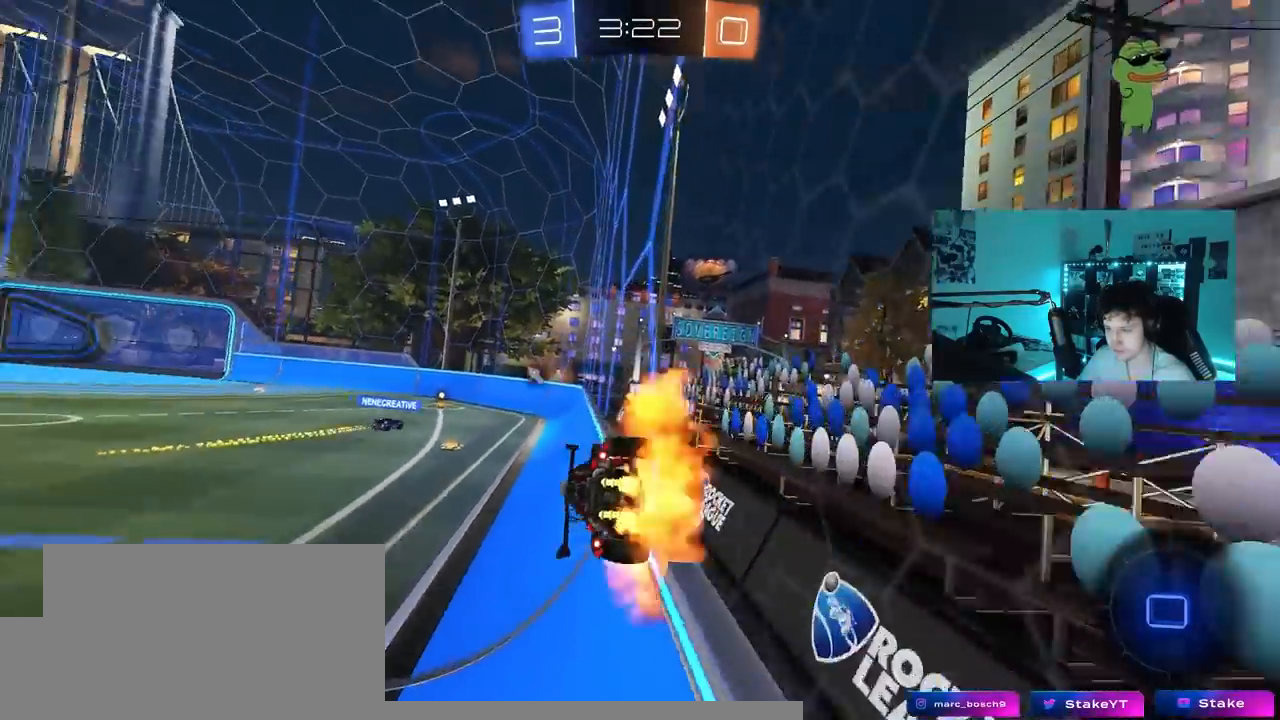
{"keys": [], "mouse_move": "still", "events": [[17, "w", "up"], [117, "shift", "down"], [150, "s", "down"], [350, "a", "down"], [350, "d", "up"], [350, "s", "up"], [350, "shift", "up"], [483, "a", "up"]]}
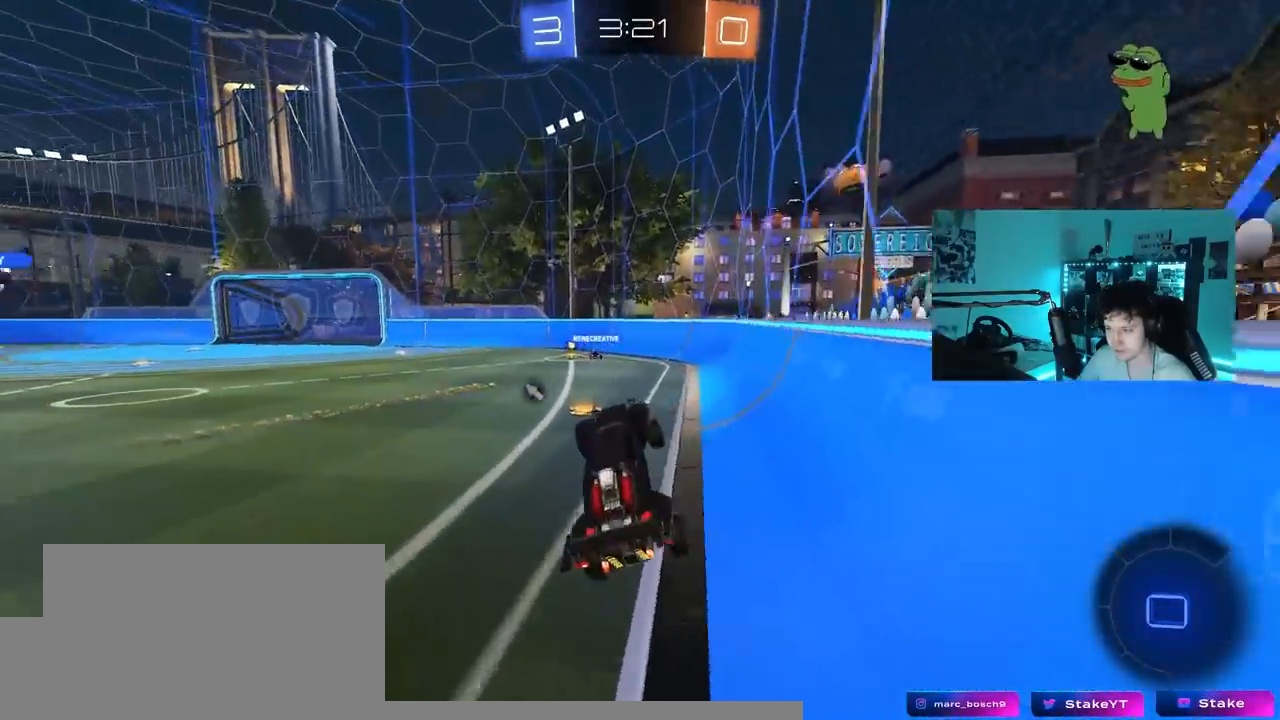
{"keys": ["space", "w"], "mouse_move": "still", "events": [[33, "w", "down"], [317, "a", "down"], [417, "space", "down"], [450, "a", "up"]]}
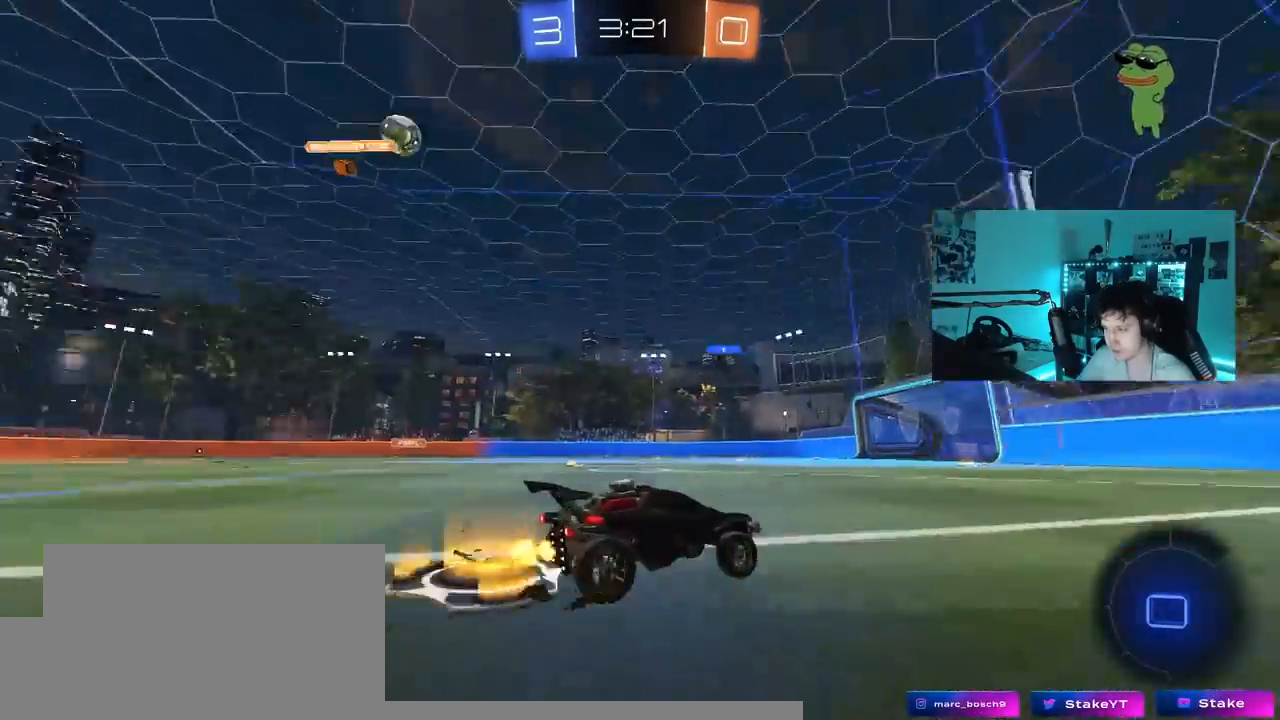
{"keys": ["a", "w"], "mouse_move": "still", "events": [[100, "space", "up"], [383, "a", "down"]]}
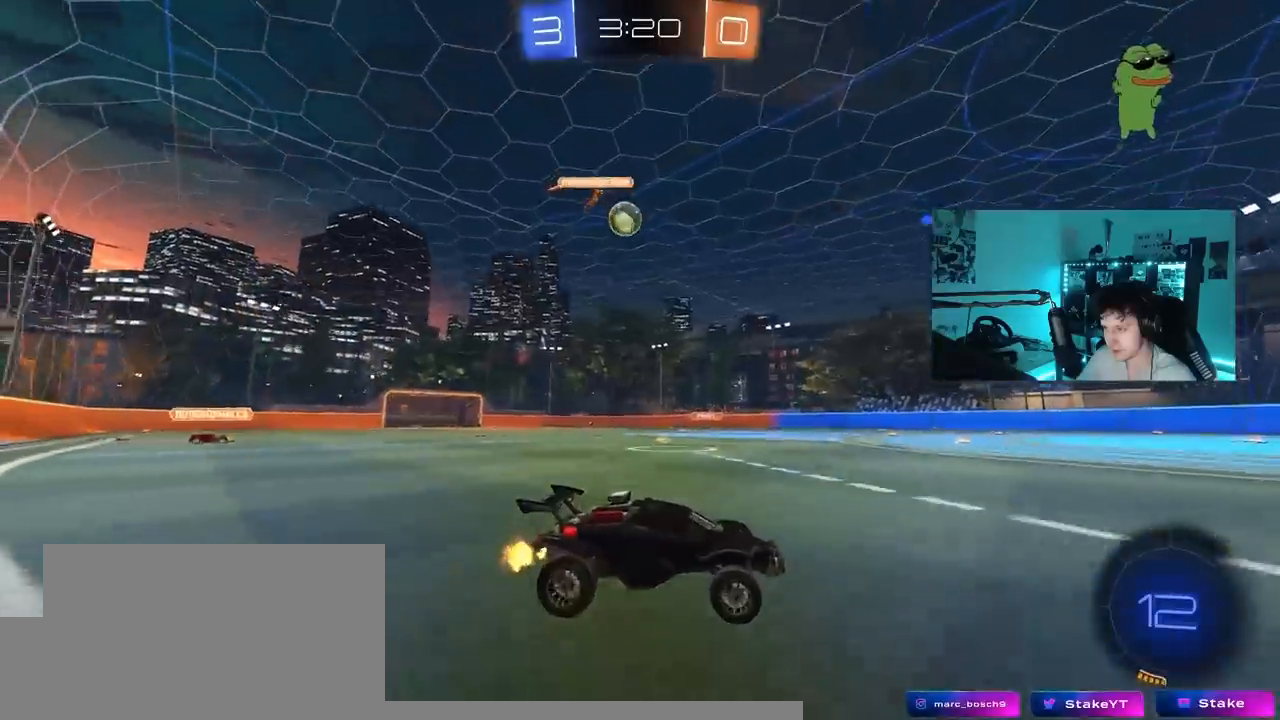
{"keys": ["w"], "mouse_move": "still", "events": [[117, "a", "up"], [250, "space", "down"], [350, "a", "down"], [400, "space", "up"], [483, "a", "up"]]}
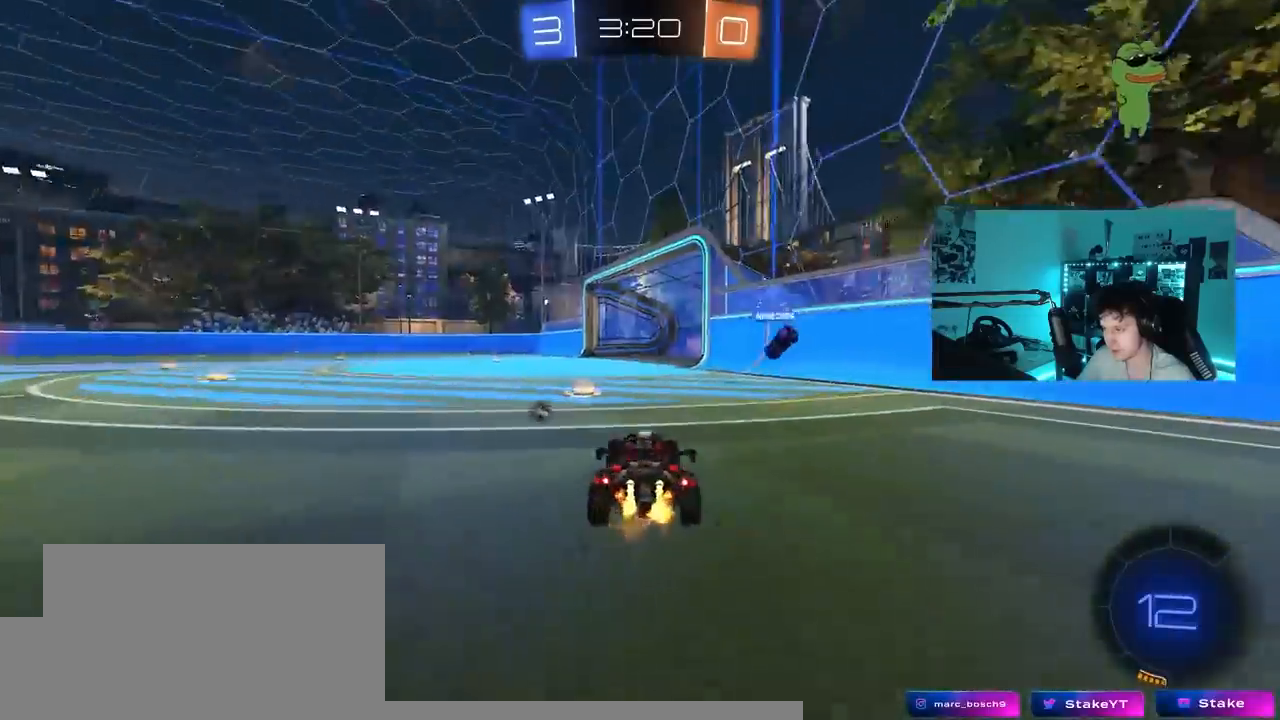
{"keys": ["d"], "mouse_move": "still", "events": [[33, "space", "down"], [183, "w", "up"], [217, "space", "up"], [267, "a", "down"], [267, "s", "down"], [367, "a", "up"], [367, "d", "down"], [500, "s", "up"]]}